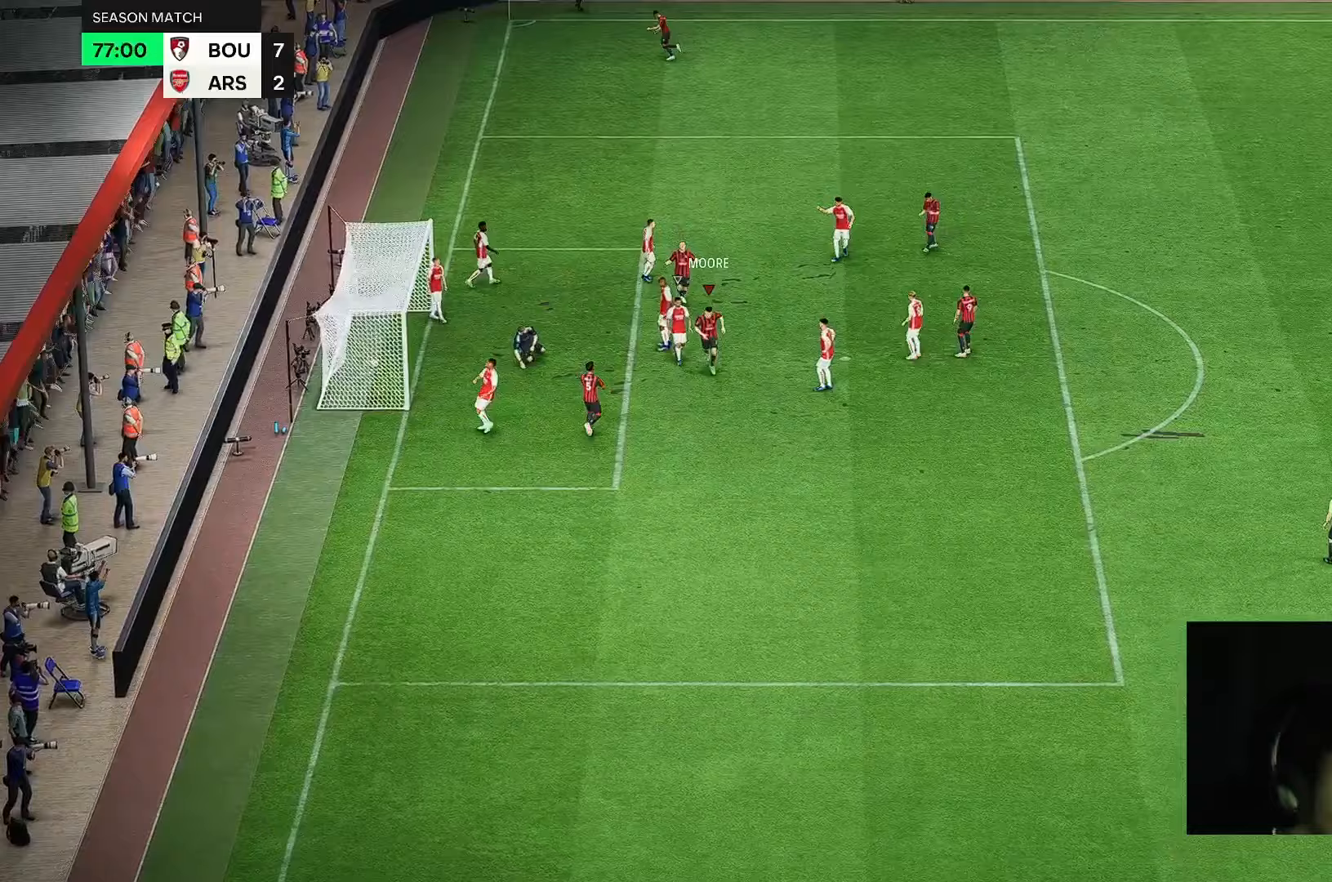
Gameplay with a controller (Xbox layout); each line is a JSON object with the inputs held at the frame after it. "events" lists button and stick changes between this image and that frame as [ms after this image, input, new state], when the widget could be followed in between. Not read: L3 R2 R3.
{"buttons": [], "left_stick": "down-right", "right_stick": "center", "events": [[267, "left_stick", "right"], [467, "left_stick", "down-right"]]}
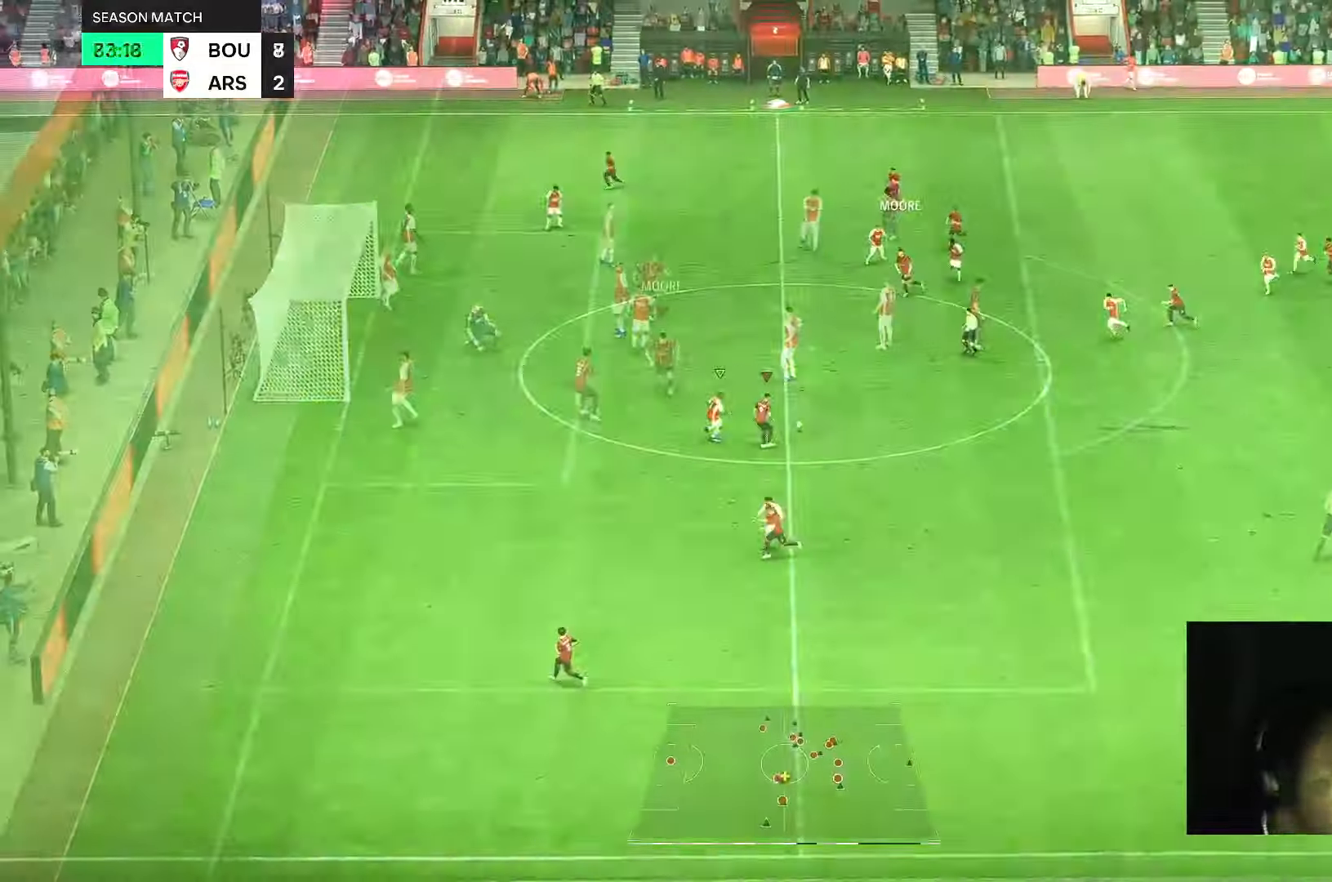
{"buttons": [], "left_stick": "up-right", "right_stick": "center", "events": [[117, "left_stick", "down"], [400, "left_stick", "center"], [467, "left_stick", "up-right"]]}
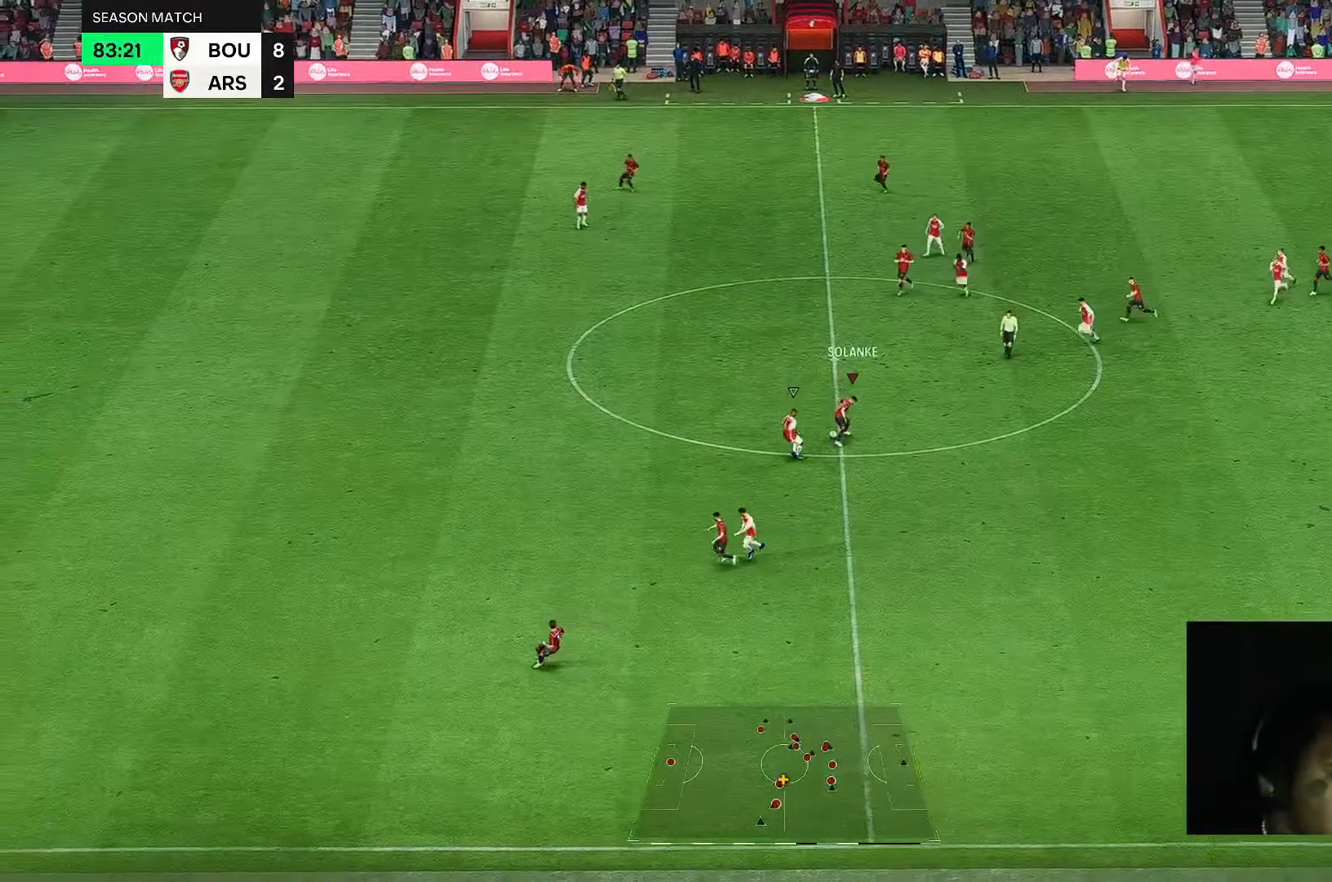
{"buttons": [], "left_stick": "up-left", "right_stick": "center", "events": [[267, "left_stick", "up"], [400, "left_stick", "up-left"]]}
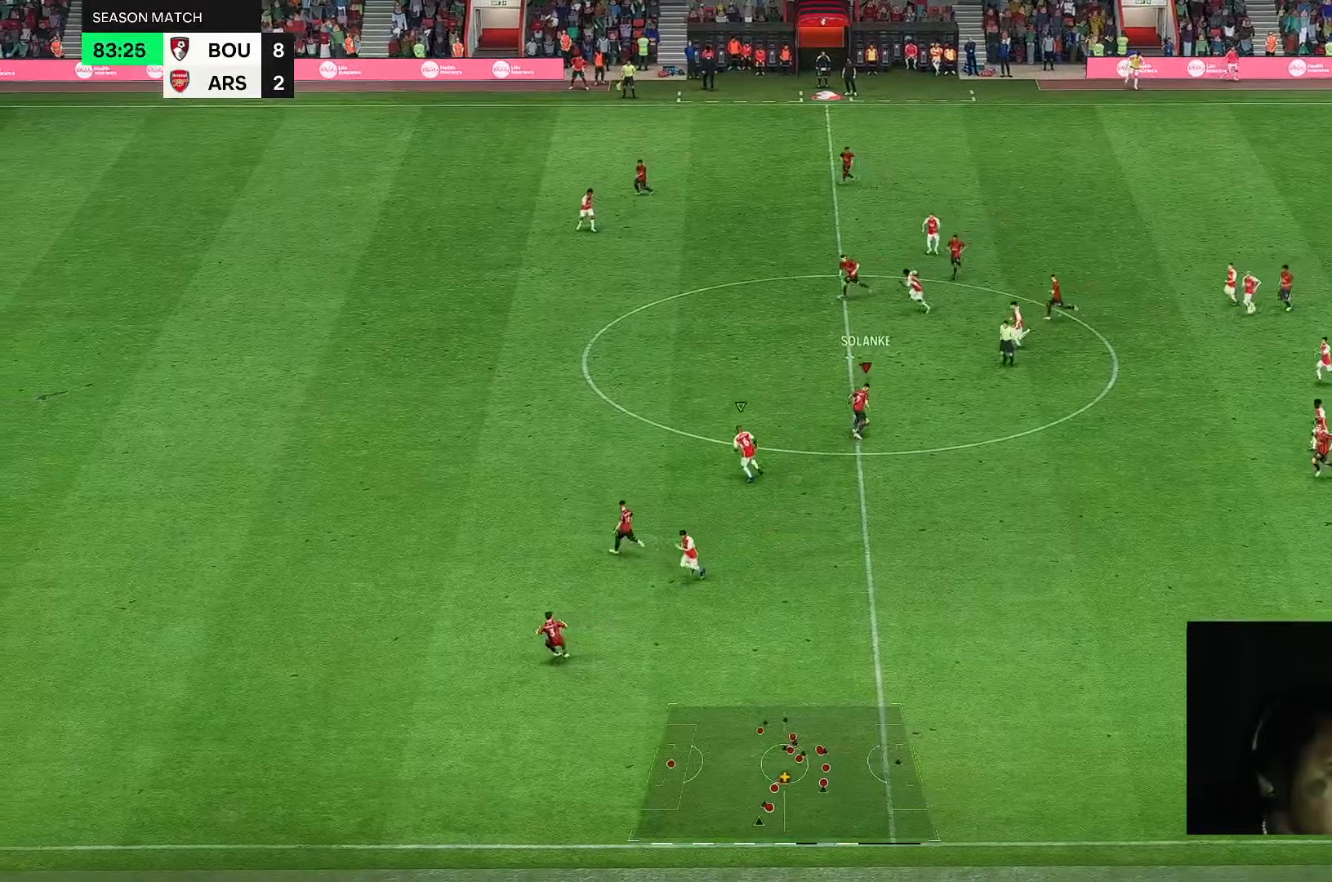
{"buttons": [], "left_stick": "up-left", "right_stick": "center", "events": []}
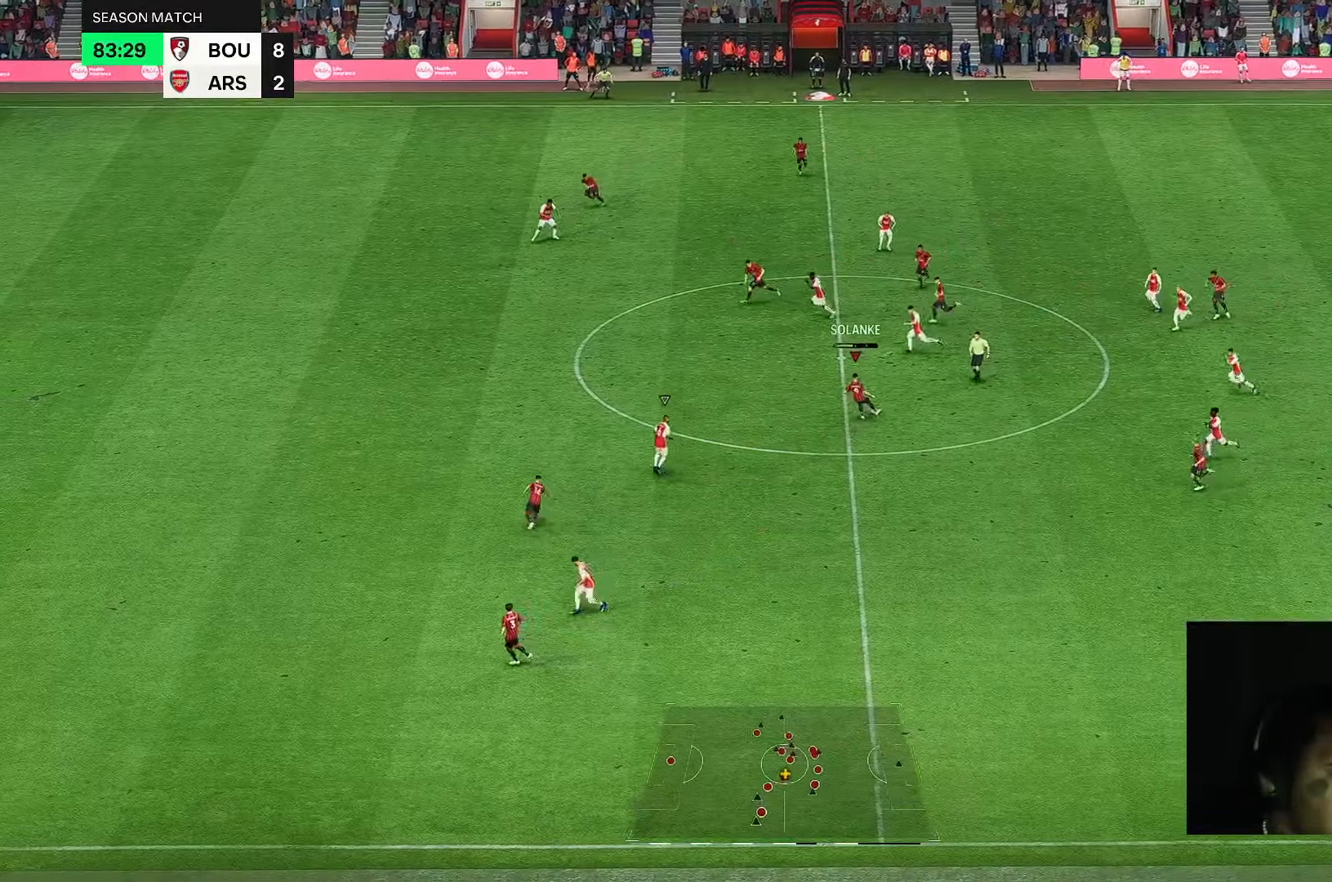
{"buttons": [], "left_stick": "left", "right_stick": "center", "events": [[200, "left_stick", "left"]]}
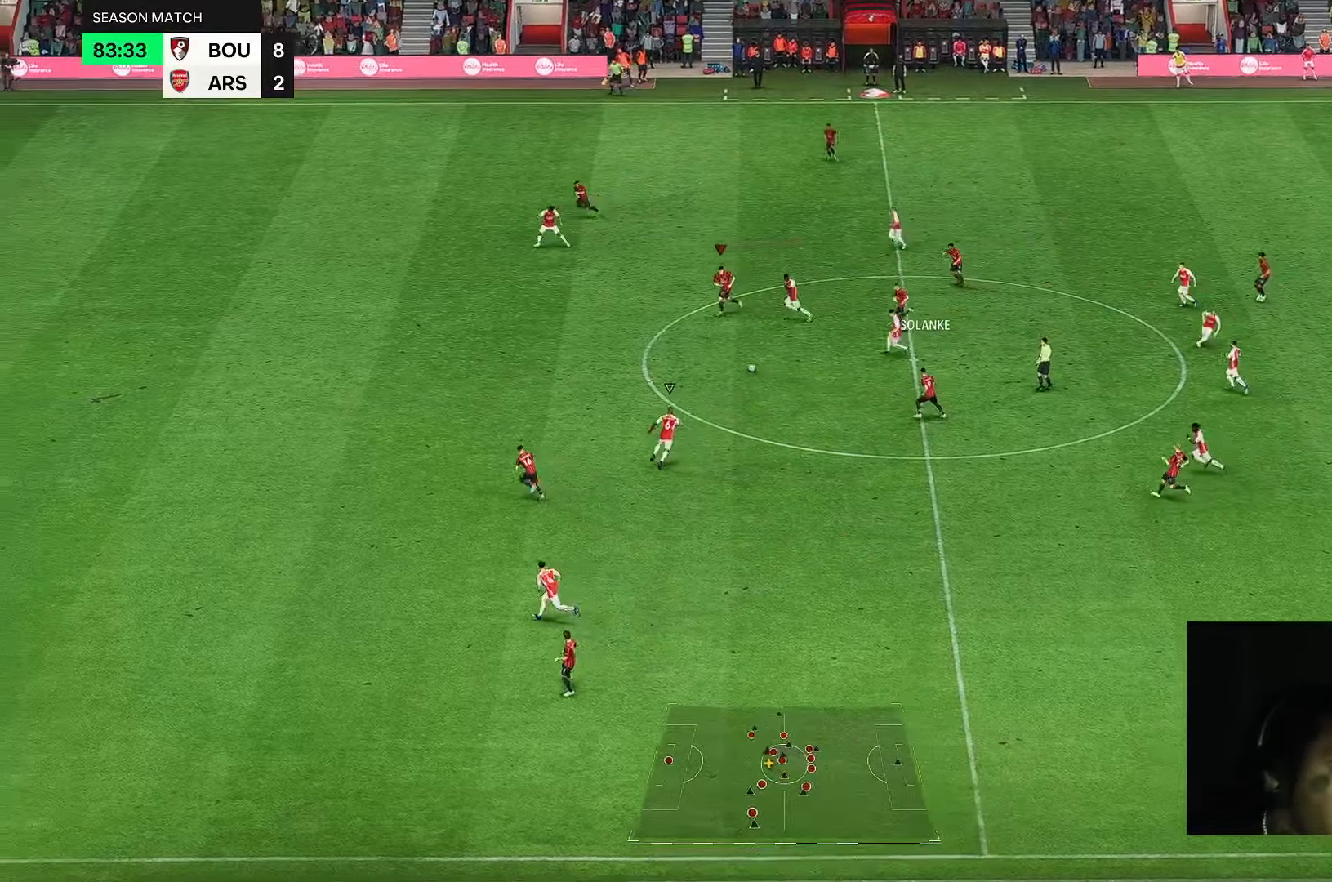
{"buttons": [], "left_stick": "left", "right_stick": "center", "events": []}
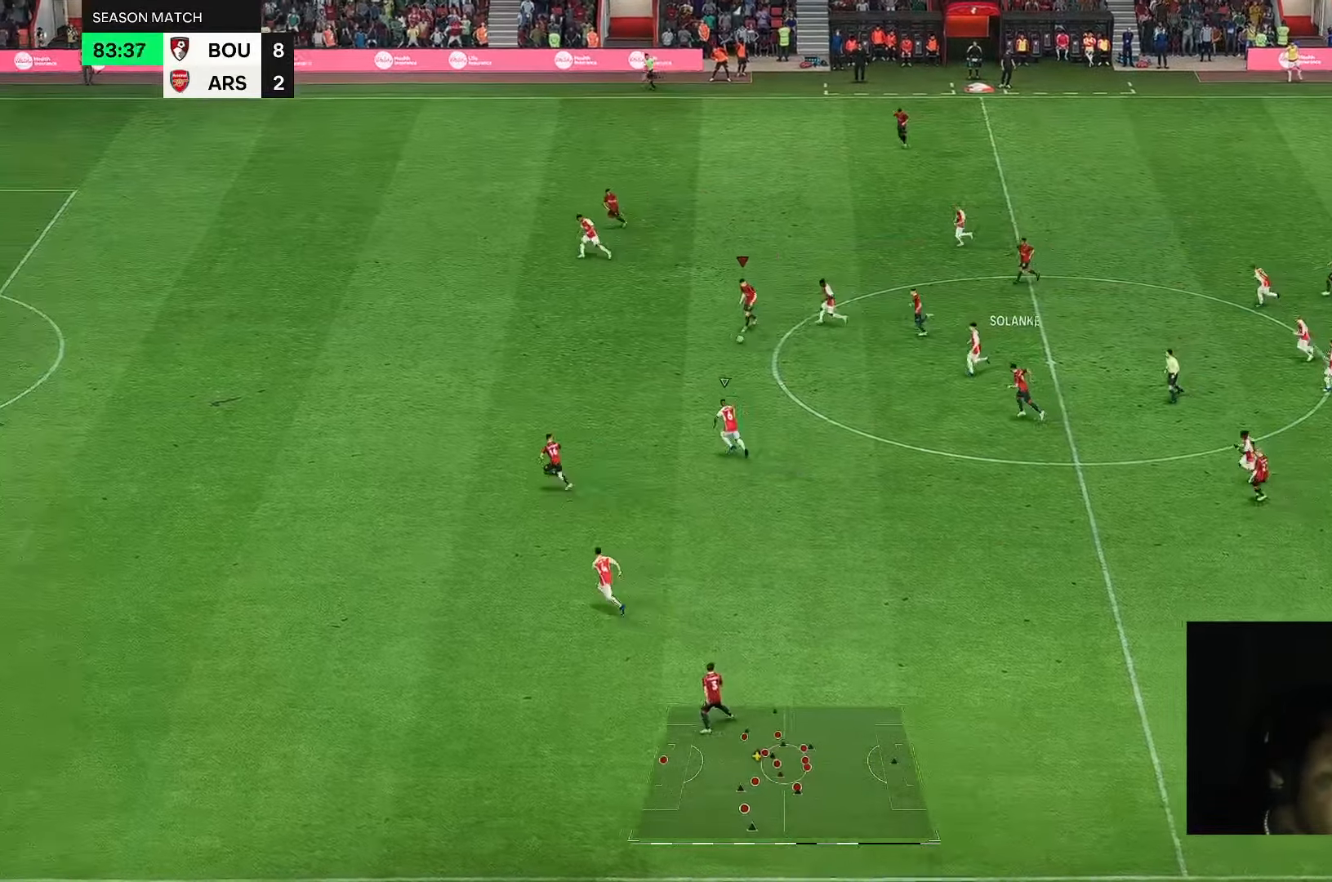
{"buttons": [], "left_stick": "left", "right_stick": "center", "events": []}
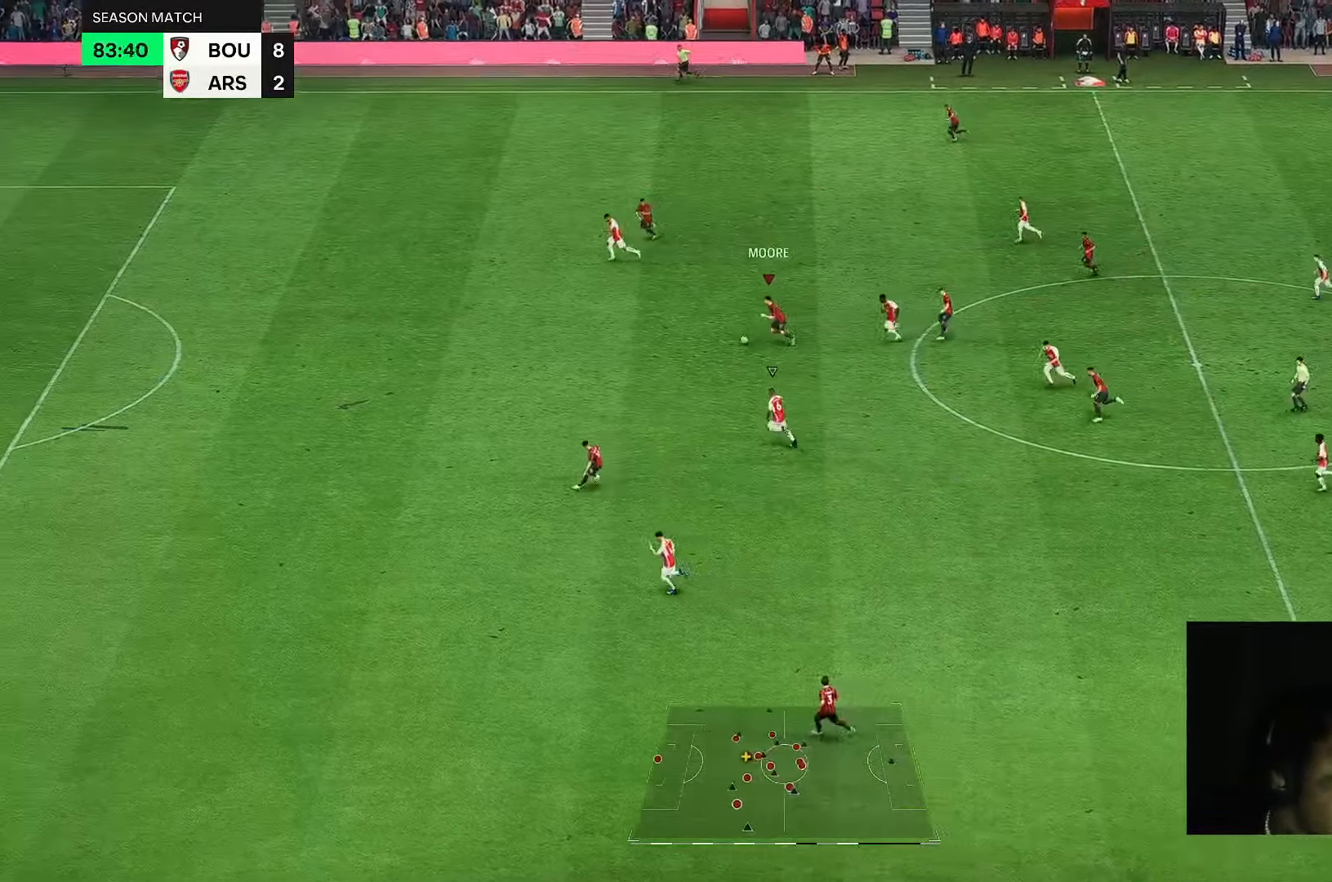
{"buttons": [], "left_stick": "left", "right_stick": "center", "events": []}
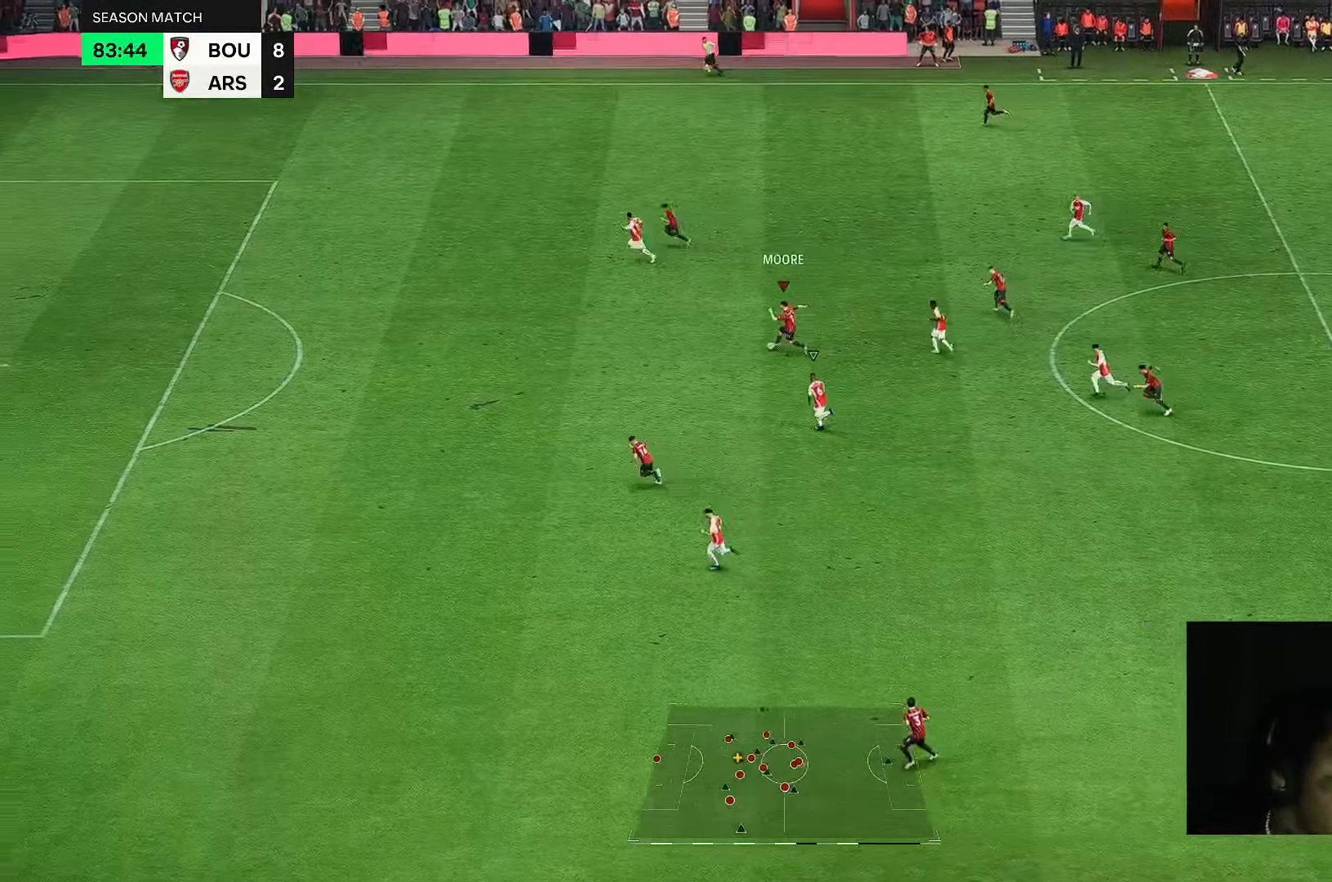
{"buttons": [], "left_stick": "left", "right_stick": "center", "events": []}
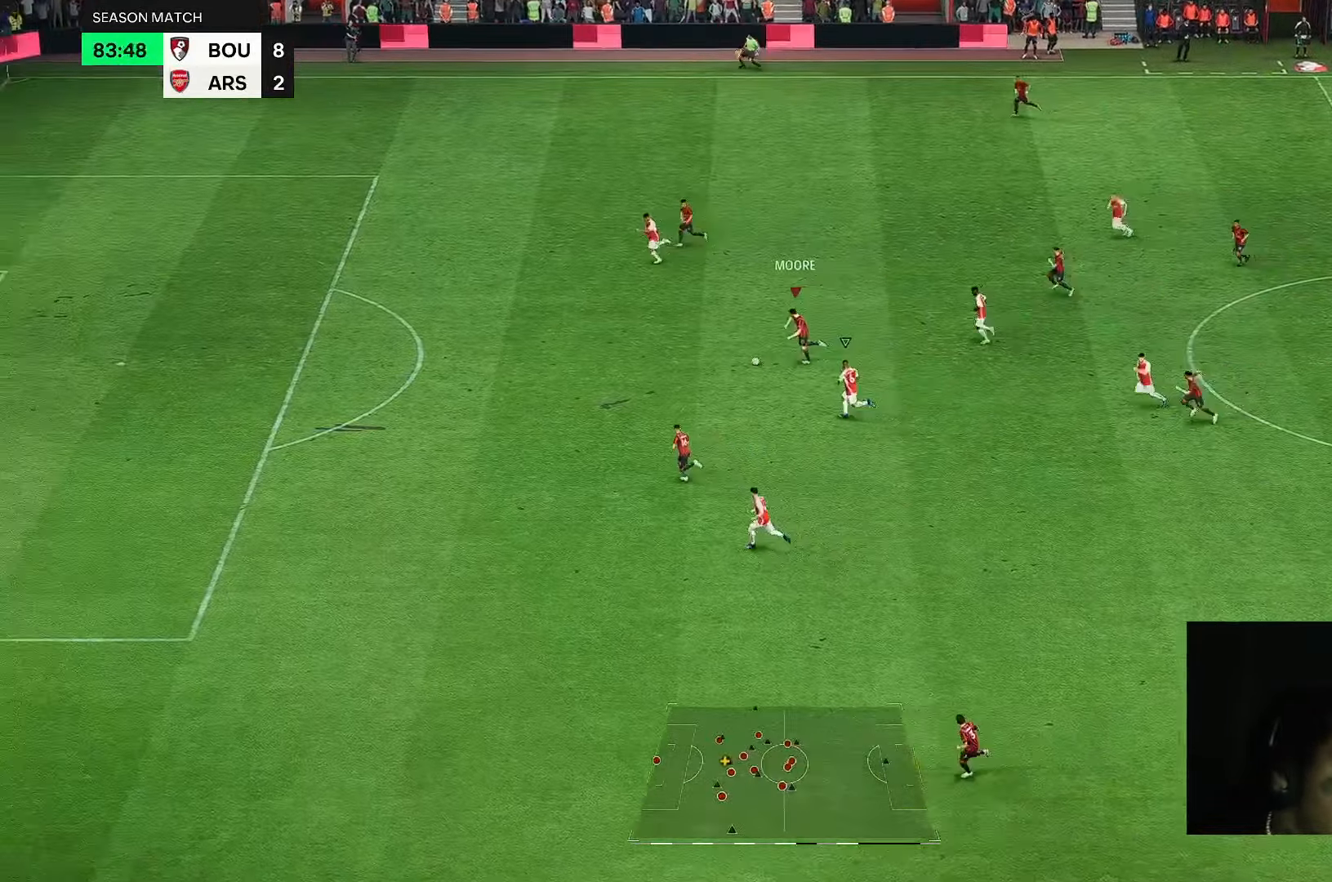
{"buttons": [], "left_stick": "left", "right_stick": "center", "events": []}
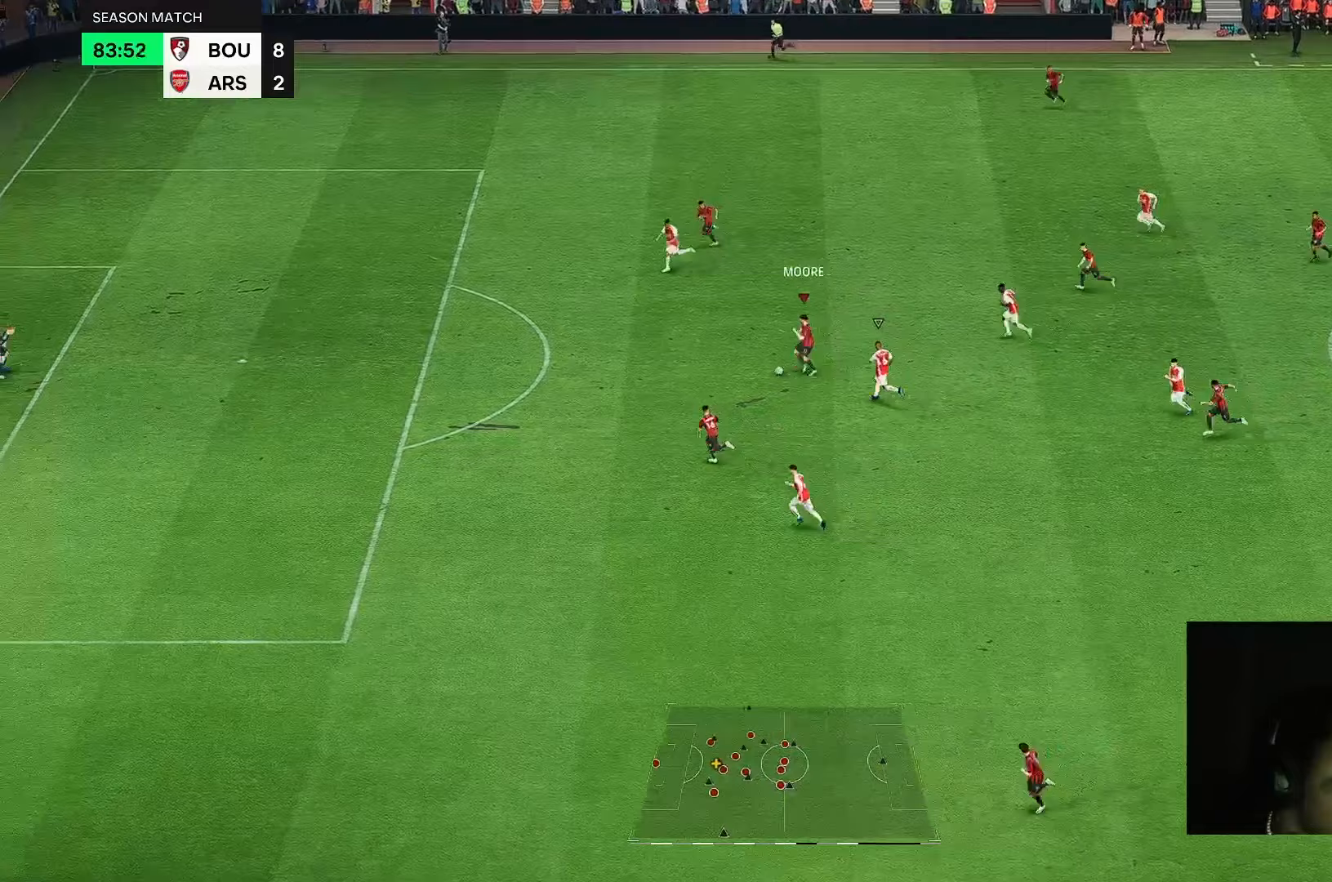
{"buttons": [], "left_stick": "left", "right_stick": "center", "events": []}
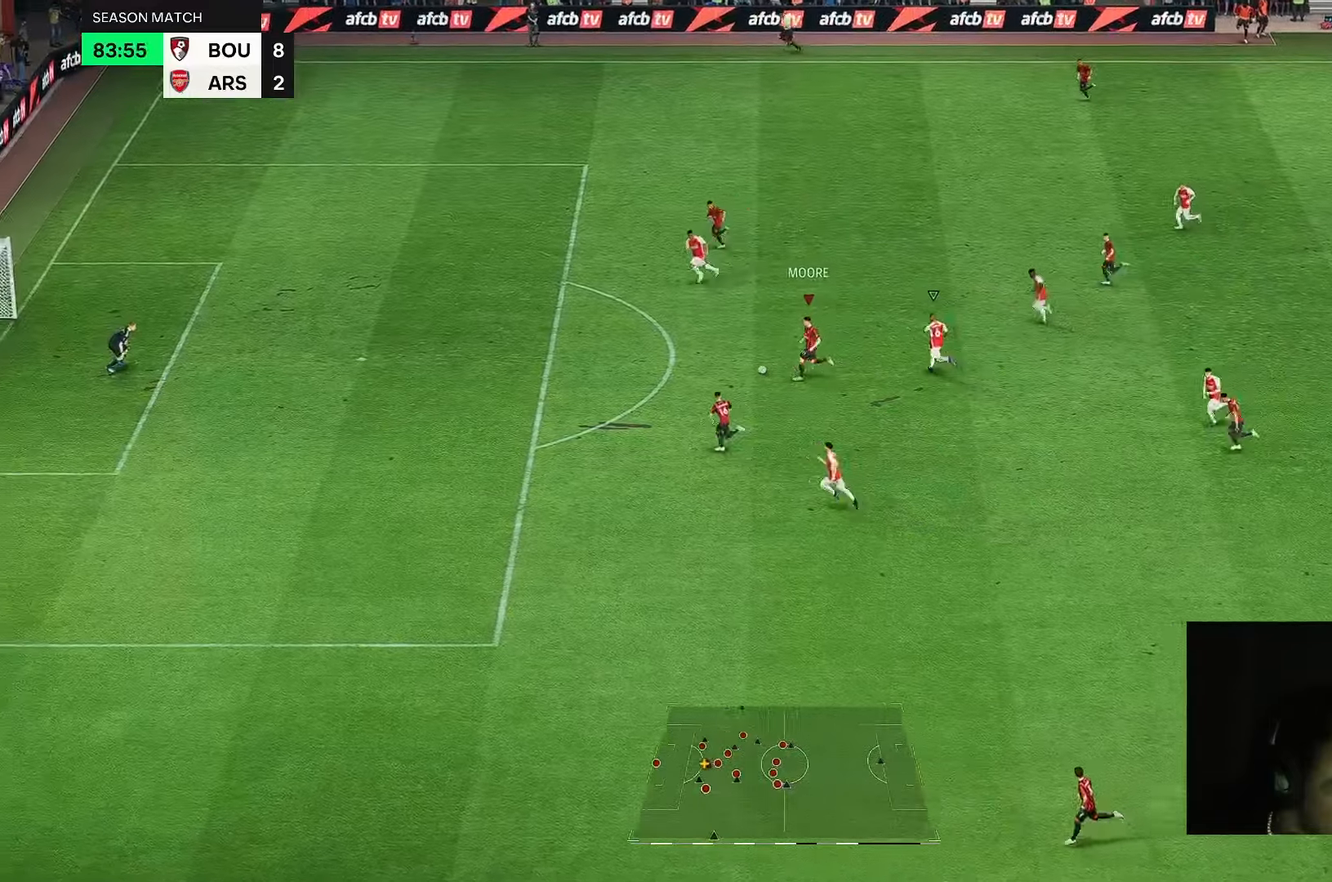
{"buttons": [], "left_stick": "left", "right_stick": "center", "events": []}
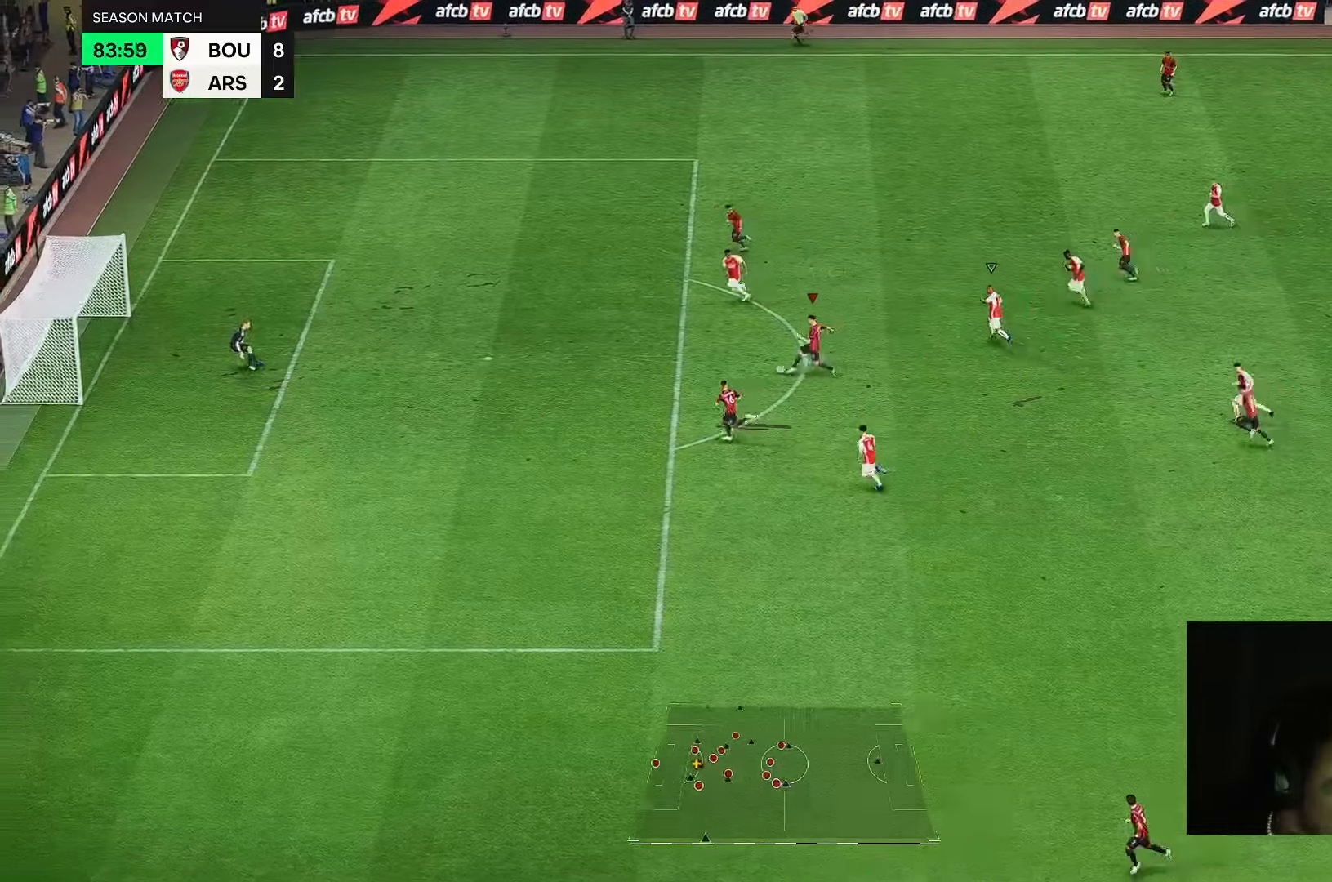
{"buttons": [], "left_stick": "up-left", "right_stick": "center", "events": [[467, "left_stick", "up-left"]]}
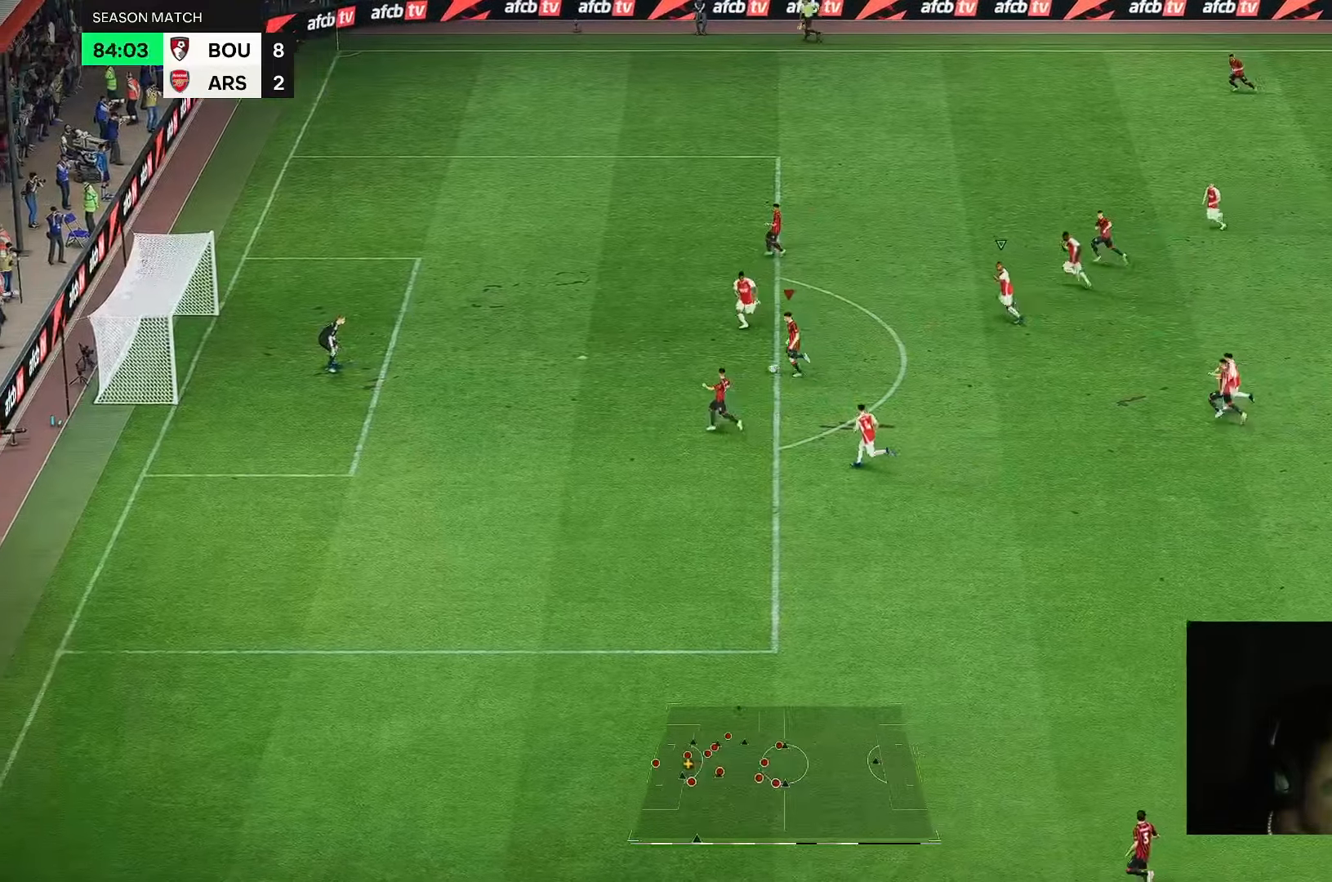
{"buttons": [], "left_stick": "up-left", "right_stick": "center", "events": []}
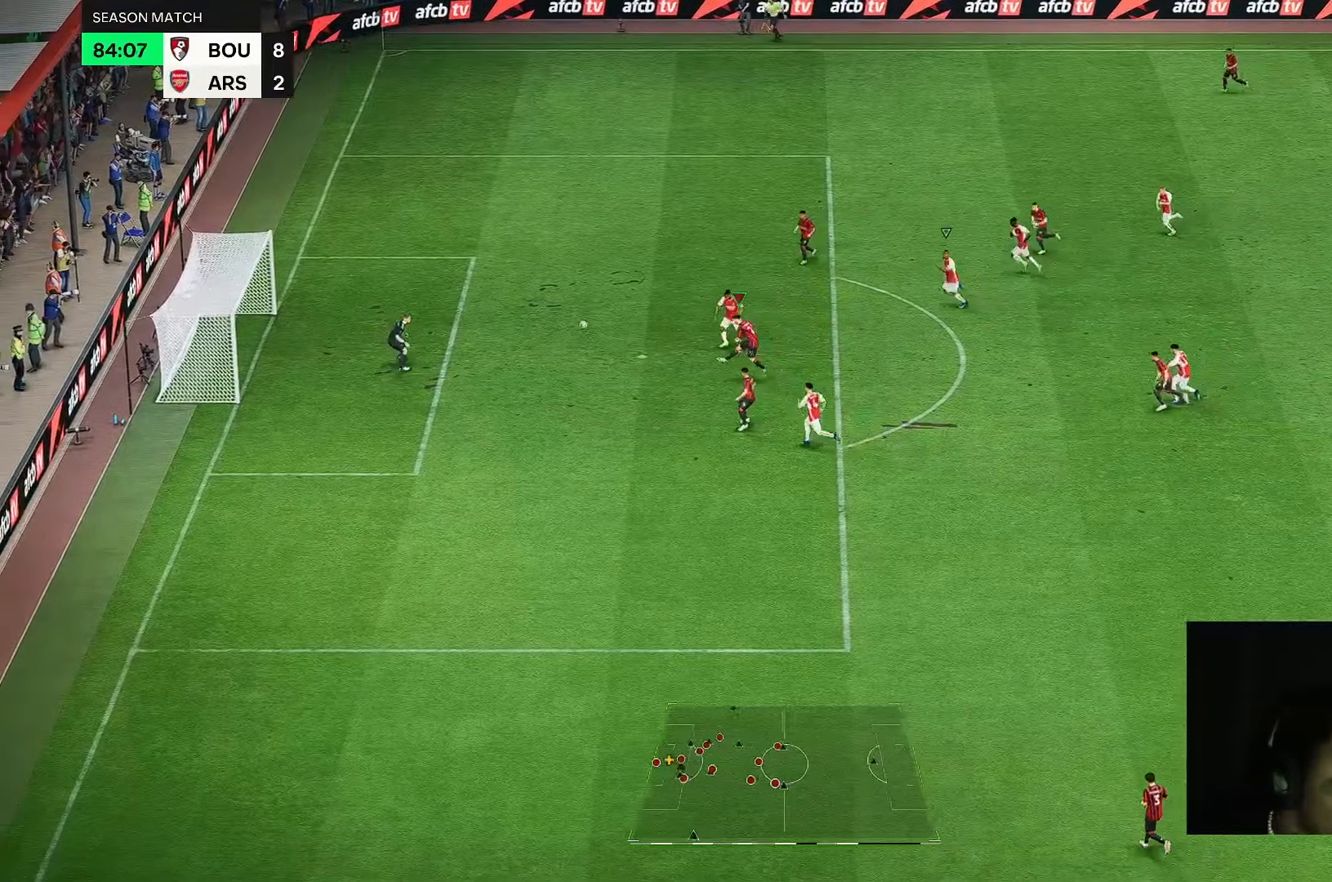
{"buttons": [], "left_stick": "down-left", "right_stick": "center", "events": [[100, "left_stick", "left"], [317, "left_stick", "down-left"]]}
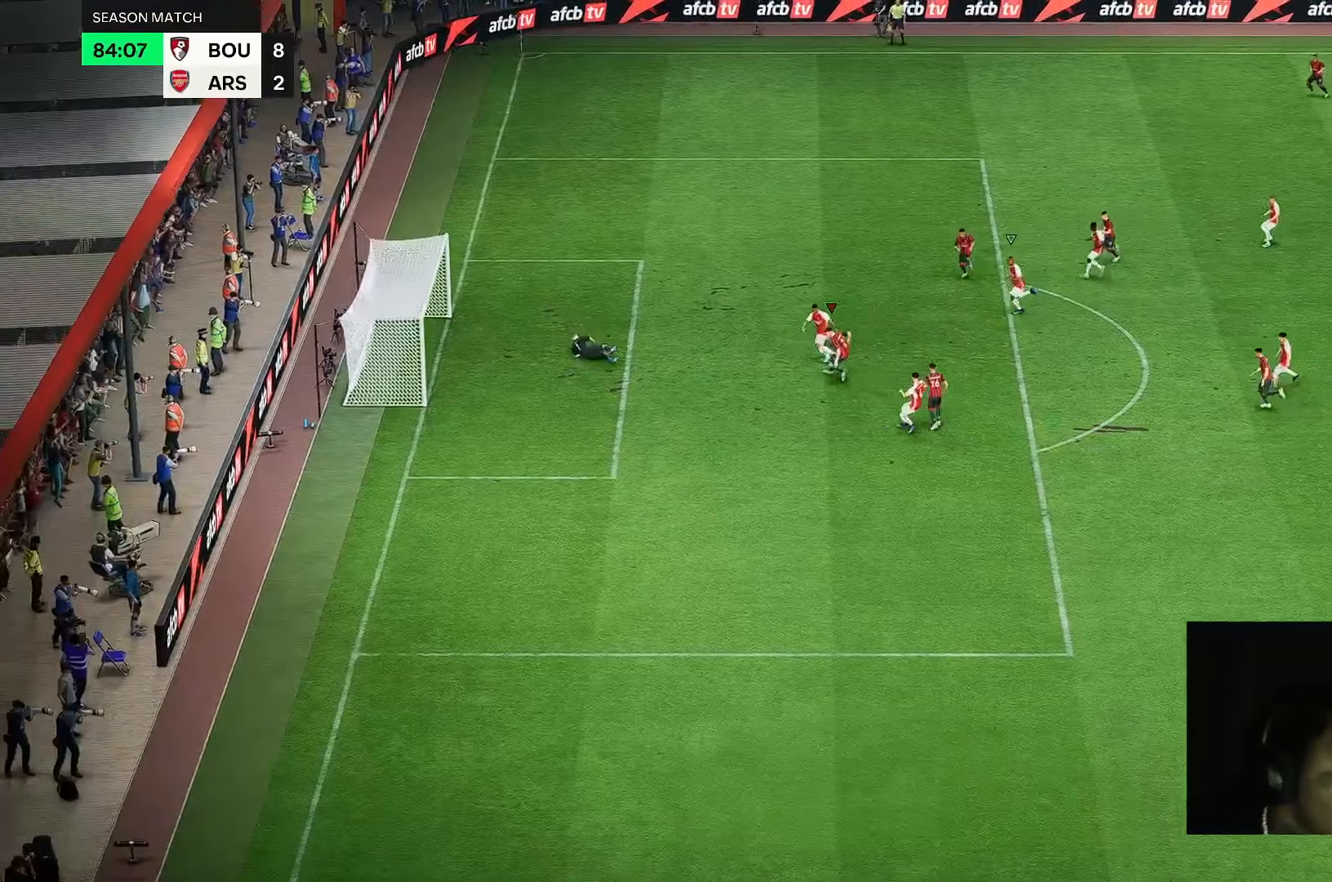
{"buttons": [], "left_stick": "left", "right_stick": "center", "events": [[267, "left_stick", "left"]]}